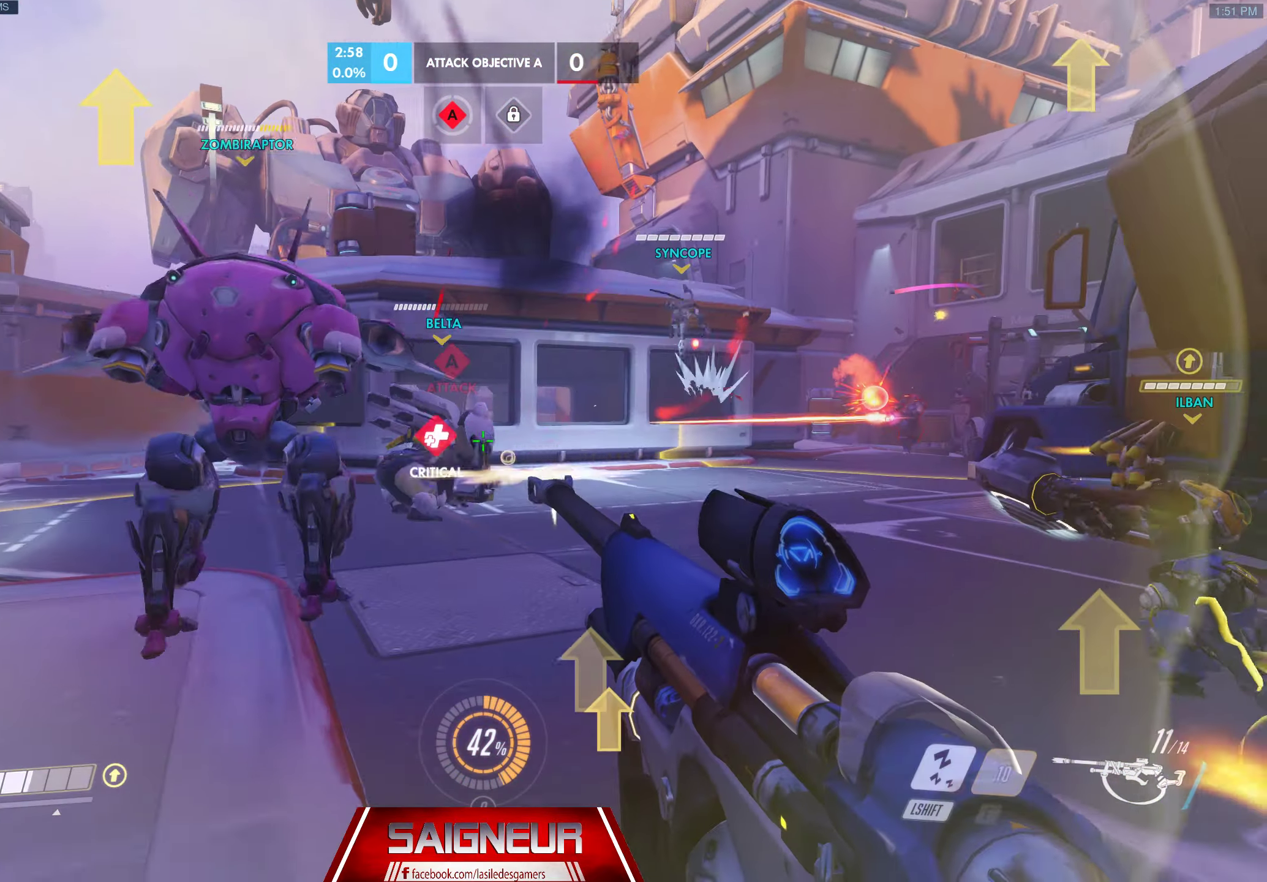
Gameplay with keyboard and mouse; each line is a JSON object with the keys and mouse buttons held at the frame after it. "events" lists presses ("down") and releases ("up") of "a", "ctrl", "d", "e", "f", "q", "r", "s", "shift", "space", "tab", "w", "mouse_left", "mouse_wheel", "mouse_right", "mouse_mb4" and "mouse_mb5" between this image and that frame as [ms after this image, input, new state], when the widget could be followed in between. "mouse_left", "mouse_wheel", "mouse_right", "mouse_mb4", "mouse_mb5" = the "left", "wheel", "right", "mb4", "mb5" buttons of the "mouse" list. No other keys are recorded. "wheel" means that the mouse wheel is clicked or scrolled. Mouse movement is not recorded.
{"keys": ["w"], "mouse": [], "events": [[150, "mouse_left", "up"], [183, "a", "up"], [267, "d", "down"], [433, "a", "down"], [450, "d", "up"], [483, "a", "up"]]}
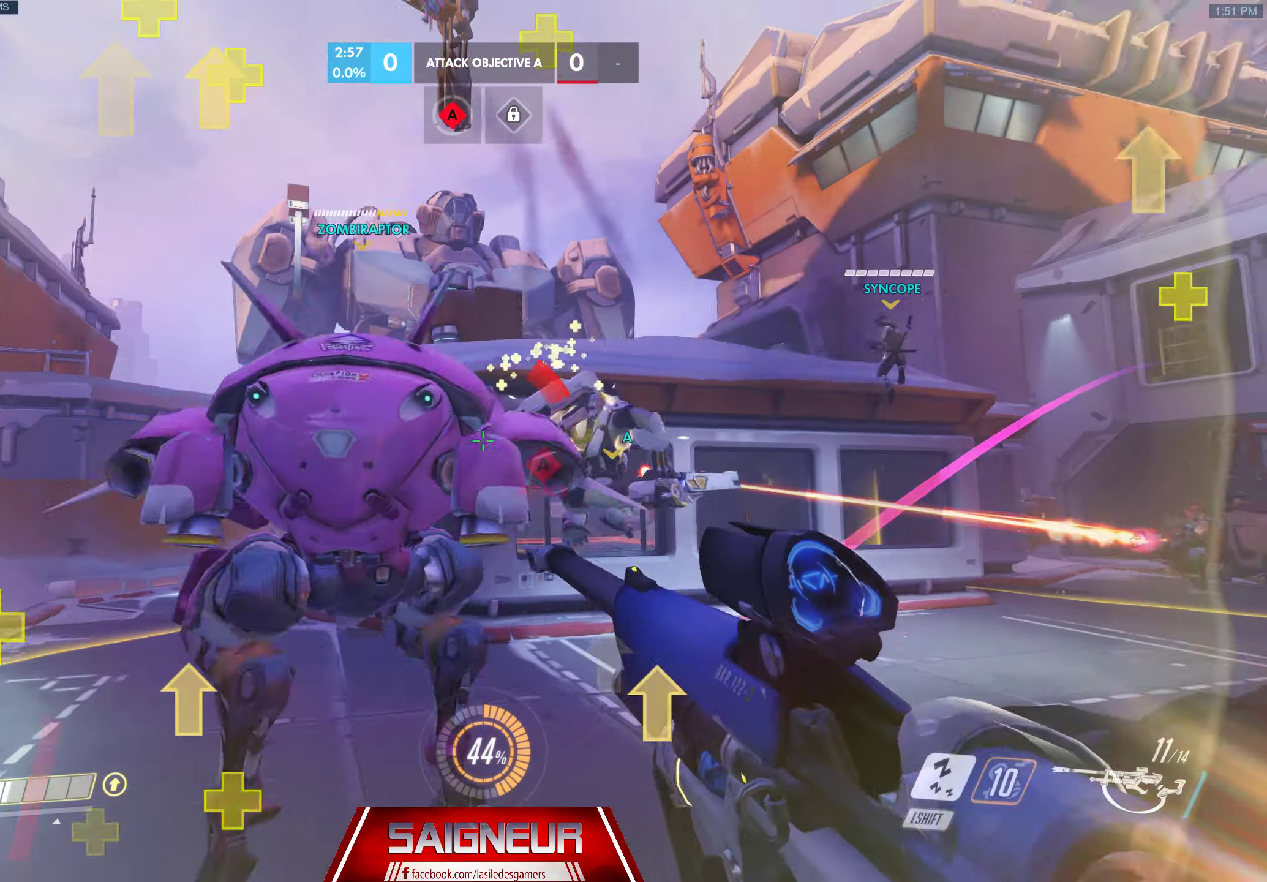
{"keys": ["a"], "mouse": [], "events": [[67, "d", "down"], [133, "mouse_left", "down"], [217, "d", "up"], [267, "a", "down"], [350, "mouse_left", "up"], [383, "w", "up"]]}
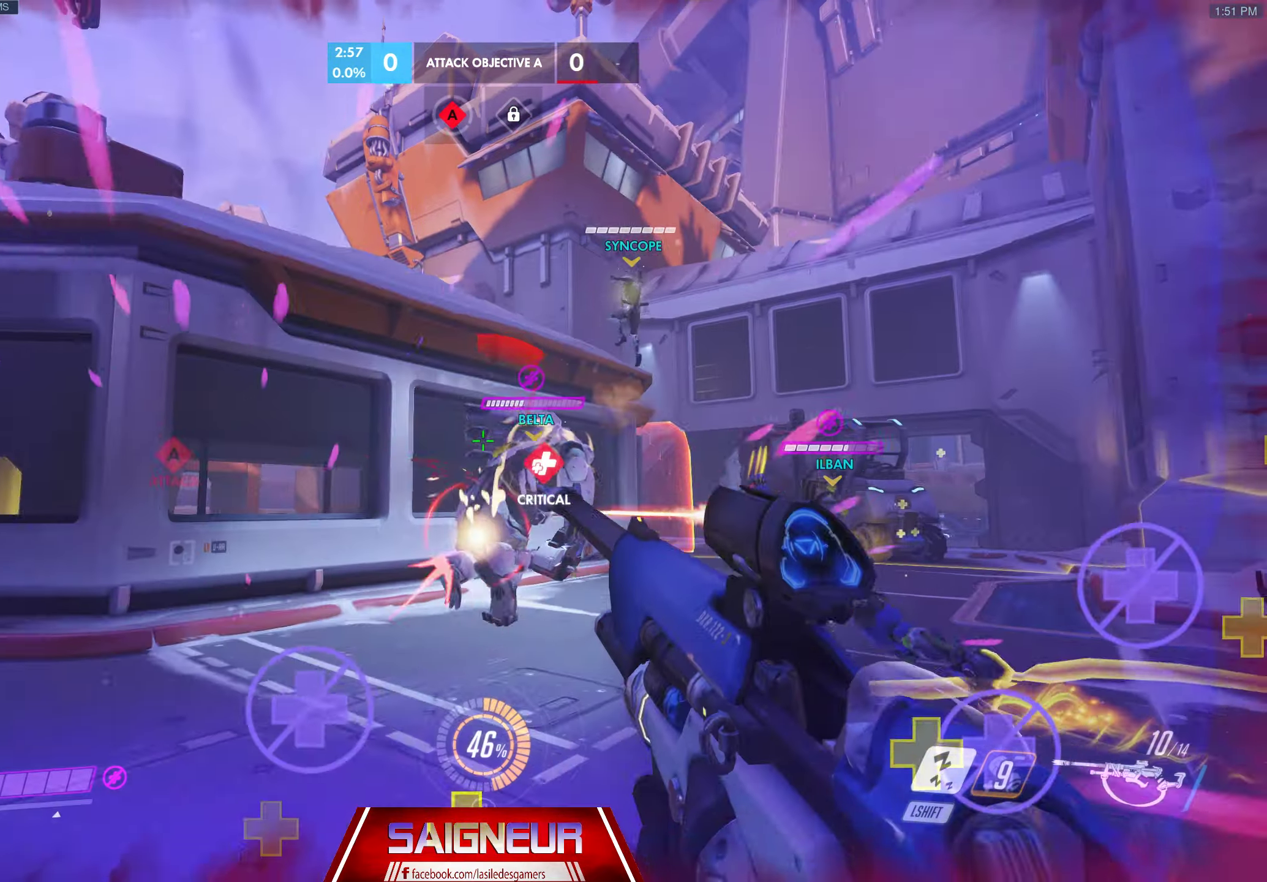
{"keys": ["a"], "mouse": [], "events": [[267, "mouse_left", "down"], [433, "mouse_left", "up"]]}
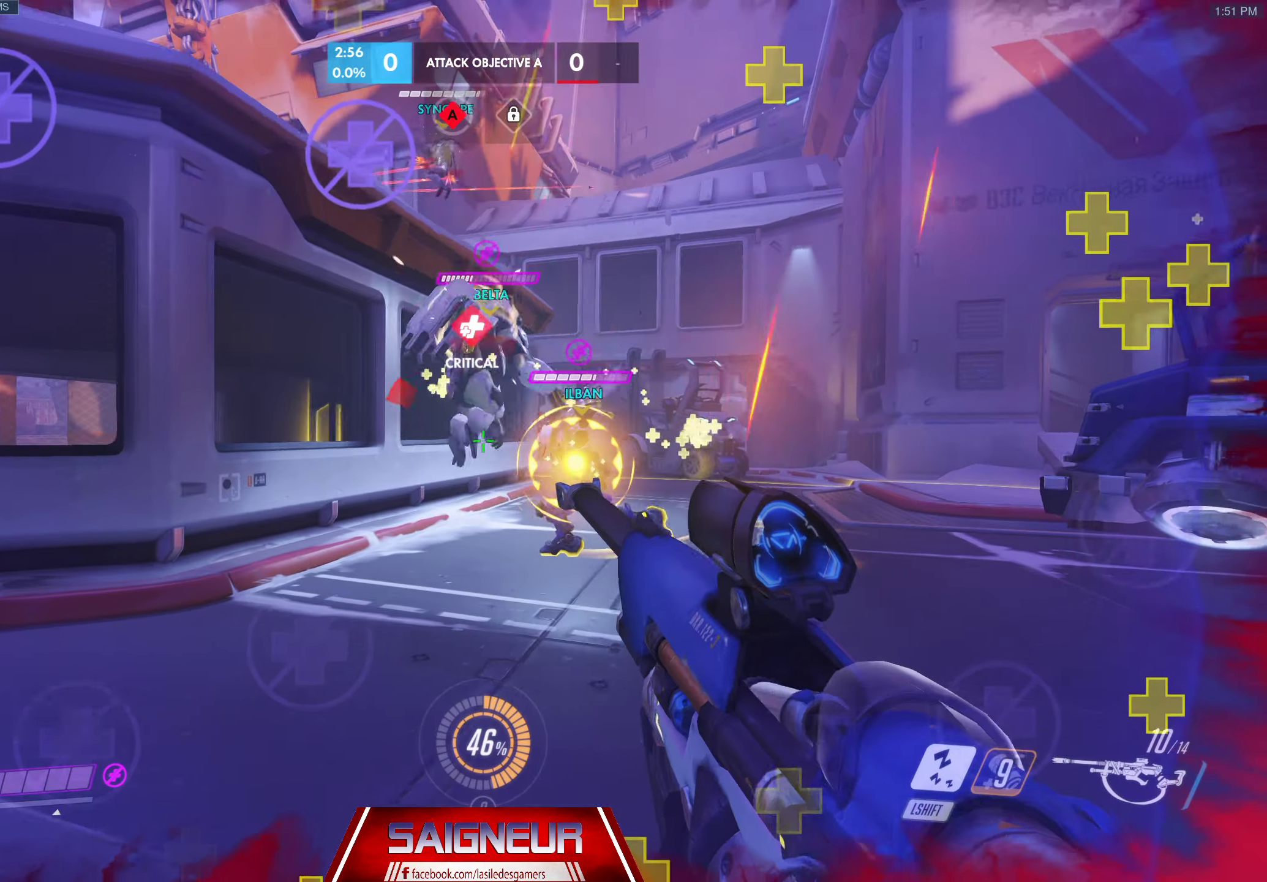
{"keys": ["a"], "mouse": [], "events": [[17, "s", "down"], [300, "s", "up"]]}
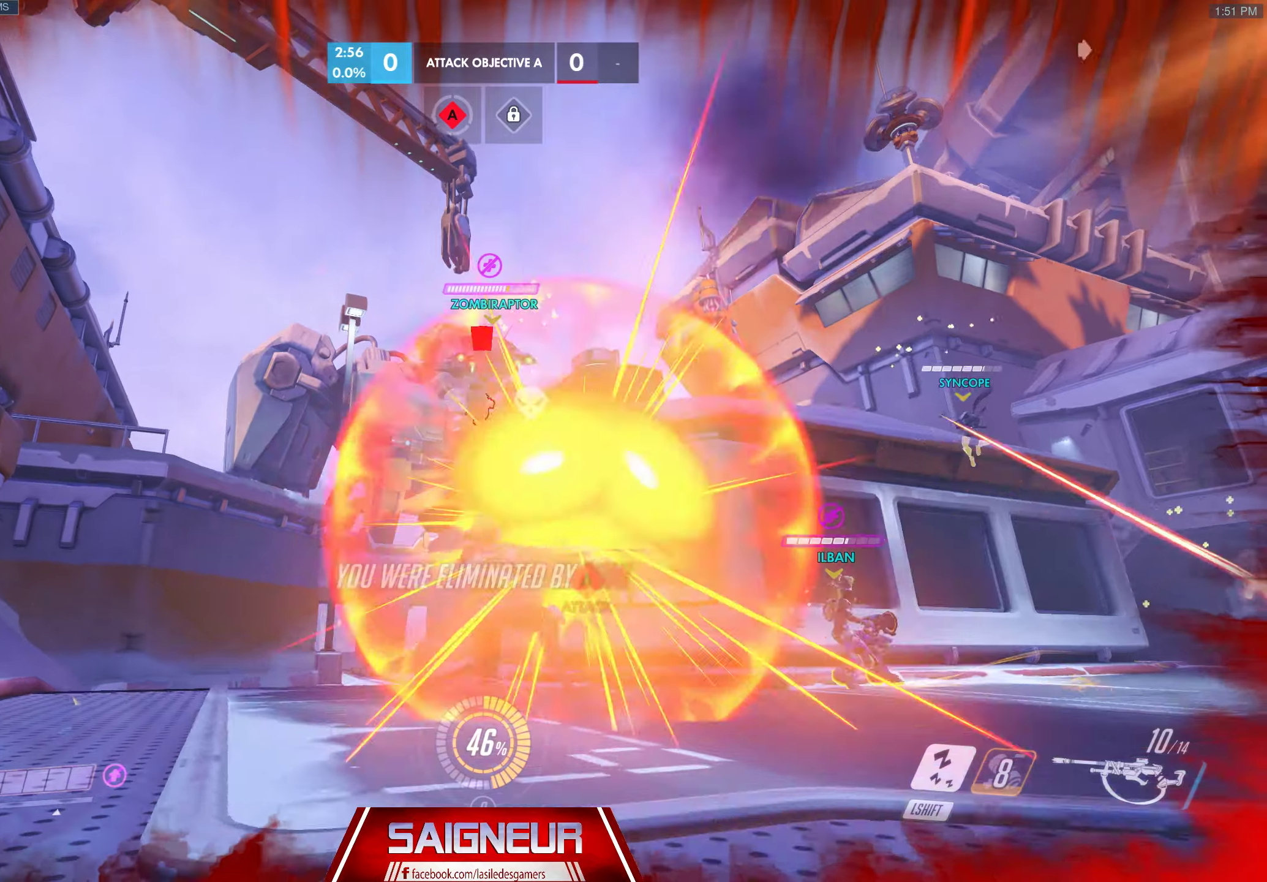
{"keys": ["tab"], "mouse": [], "events": [[50, "mouse_wheel", "down"], [67, "mouse_wheel", "up"], [67, "w", "down"], [333, "a", "up"], [367, "w", "up"], [483, "tab", "down"]]}
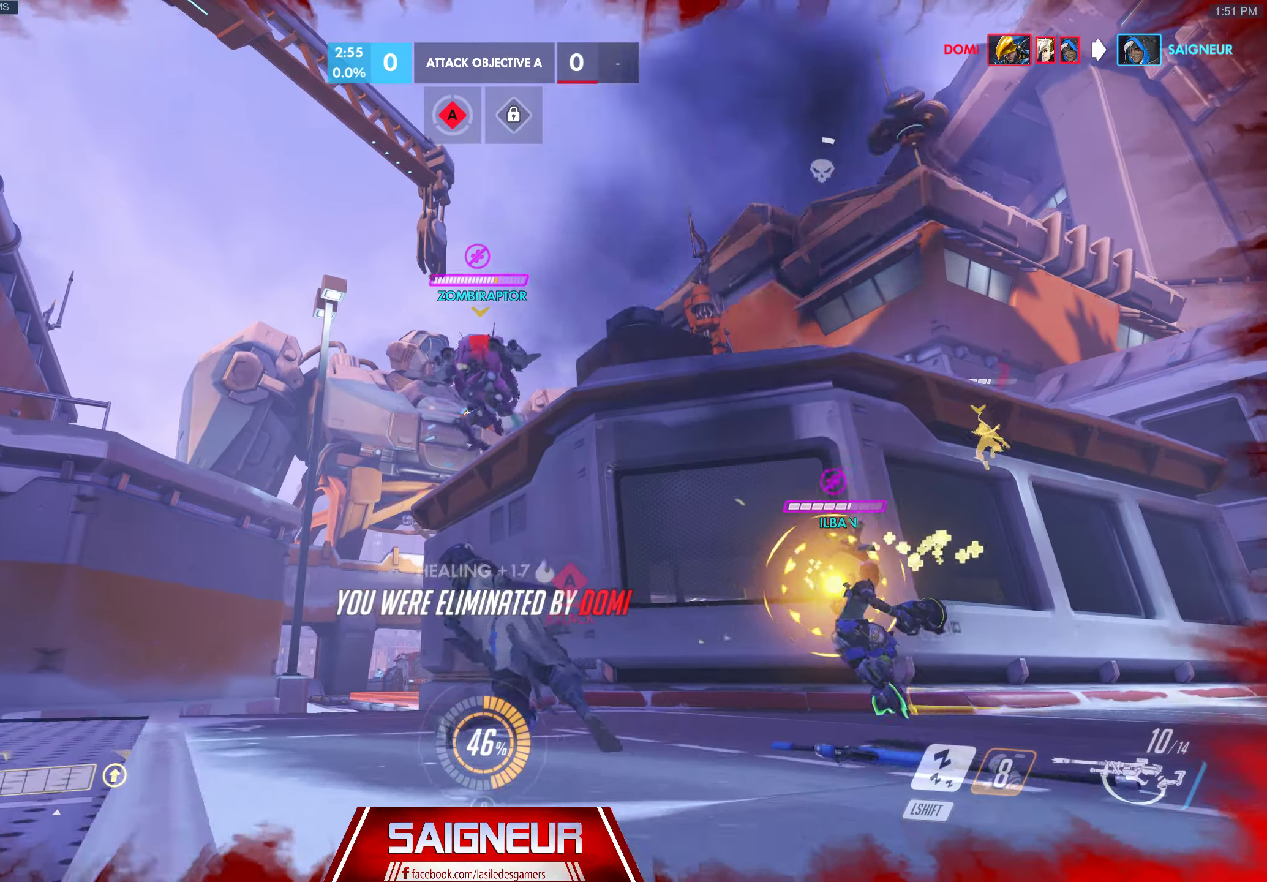
{"keys": [], "mouse": [], "events": [[133, "tab", "up"]]}
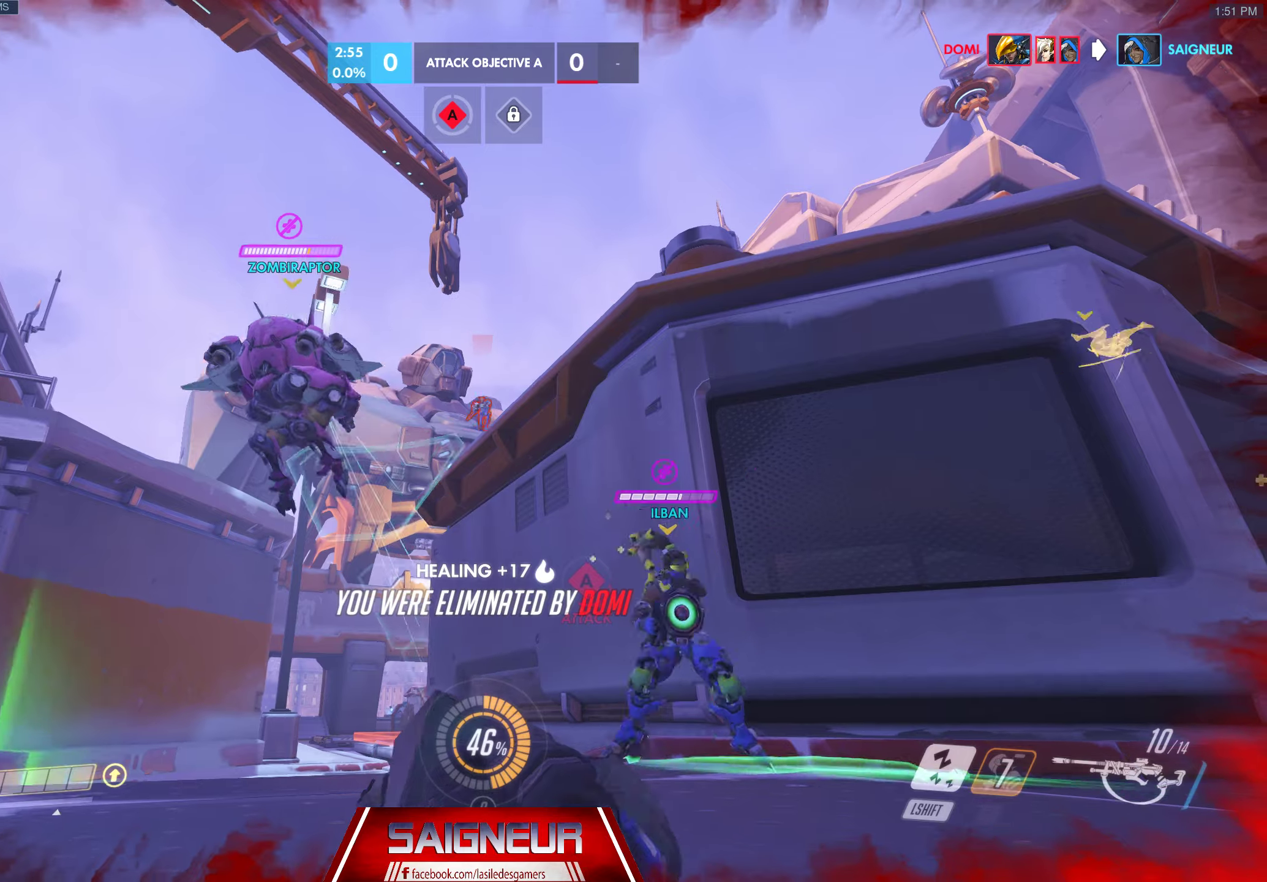
{"keys": ["tab"], "mouse": [], "events": [[400, "tab", "down"]]}
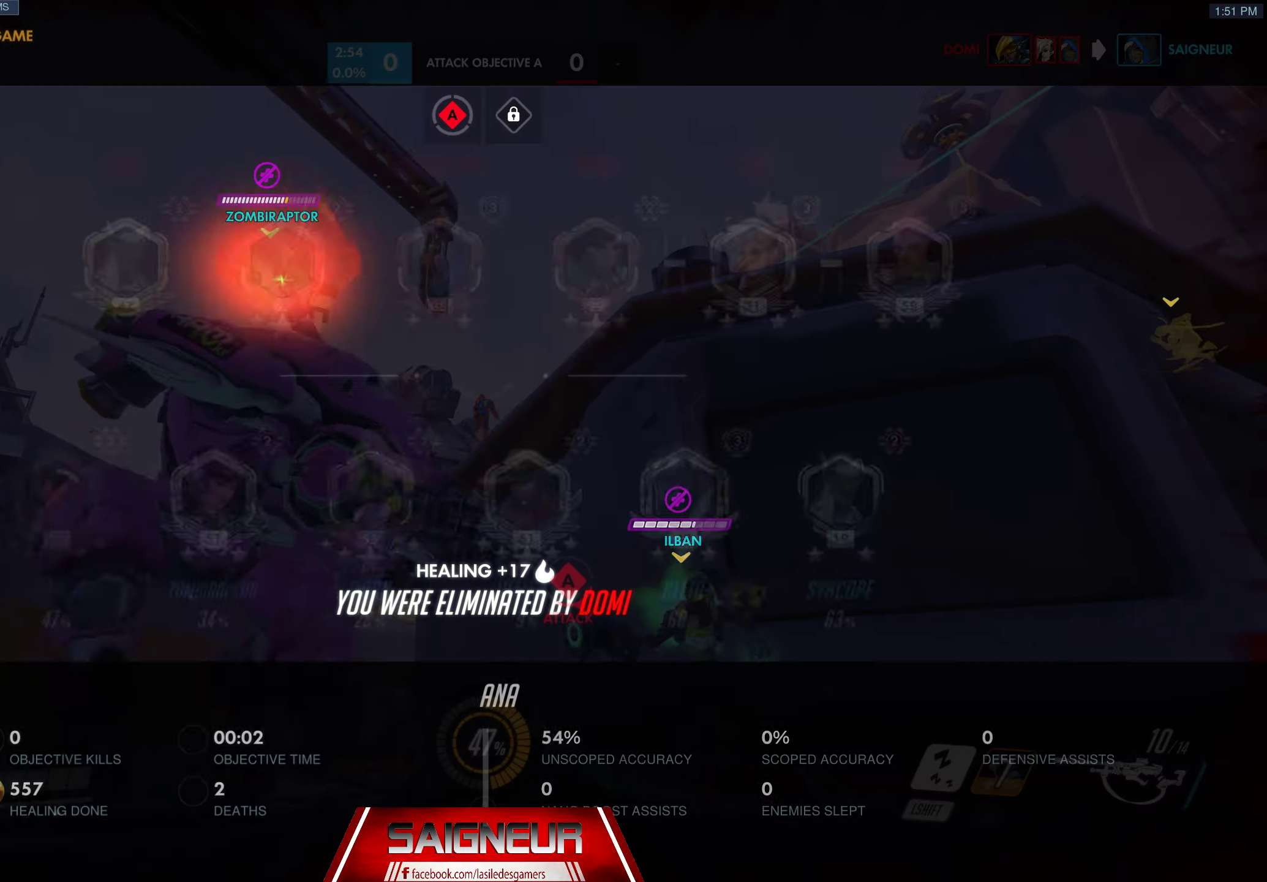
{"keys": ["tab"], "mouse": [], "events": []}